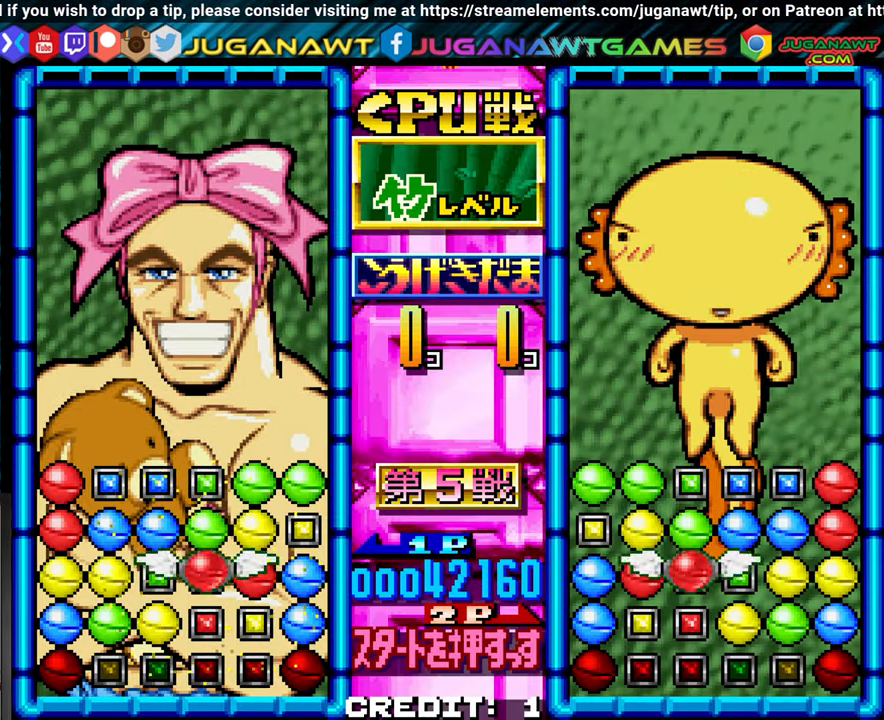
Gameplay with a controller (arcade stick); each line is a JSON object with the inputs held at the frame after it (dt_ms = milliseconds from this image to that frame). "events" lists button and stick changes between this image and that frame as [ms after this image, input, new state], when the widget could be followed in between. Not read: L3 R3.
{"dt_ms": 500, "buttons": [], "left_stick": "center", "events": [[184, "left_stick", "left"], [250, "left_stick", "center"]]}
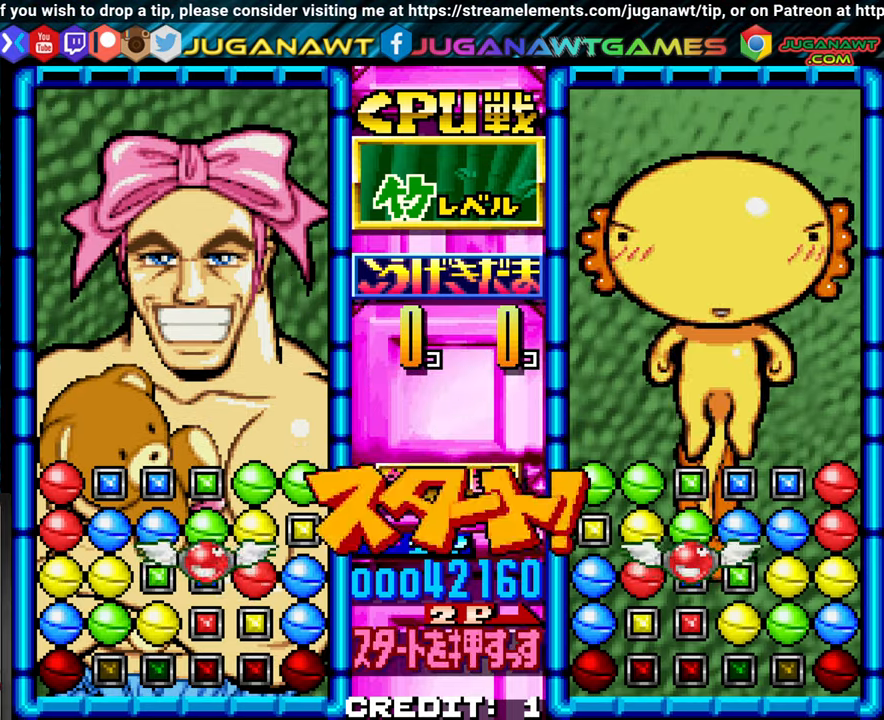
{"dt_ms": 500, "buttons": [], "left_stick": "center", "events": [[233, "left_stick", "left"], [333, "left_stick", "center"], [416, "left_stick", "left"], [483, "left_stick", "center"]]}
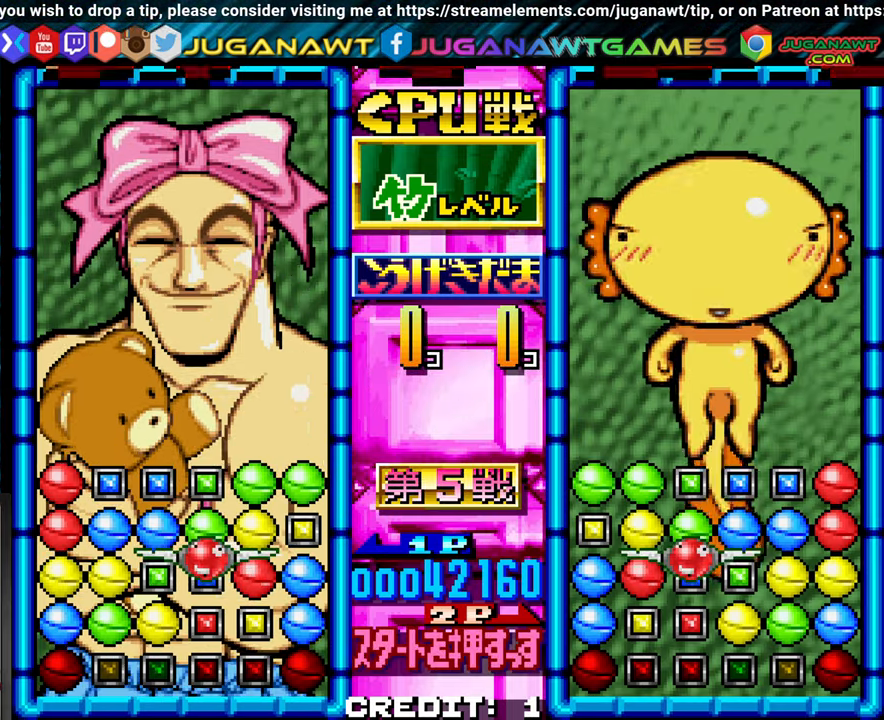
{"dt_ms": 500, "buttons": [], "left_stick": "left", "events": [[83, "left_stick", "left"], [166, "left_stick", "center"], [250, "left_stick", "left"], [366, "left_stick", "center"], [450, "left_stick", "left"]]}
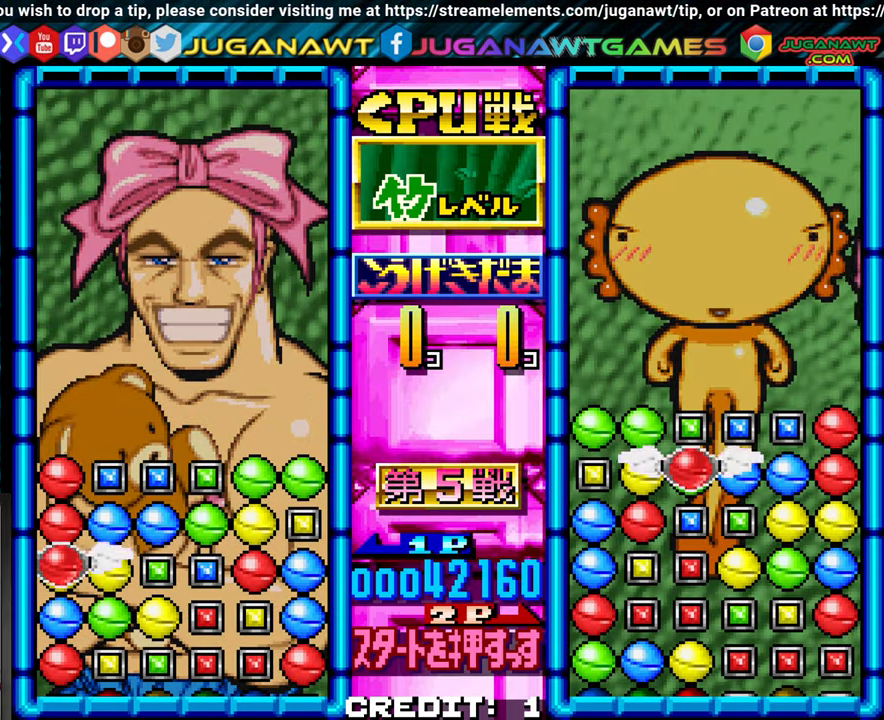
{"dt_ms": 1000, "buttons": [], "left_stick": "center"}
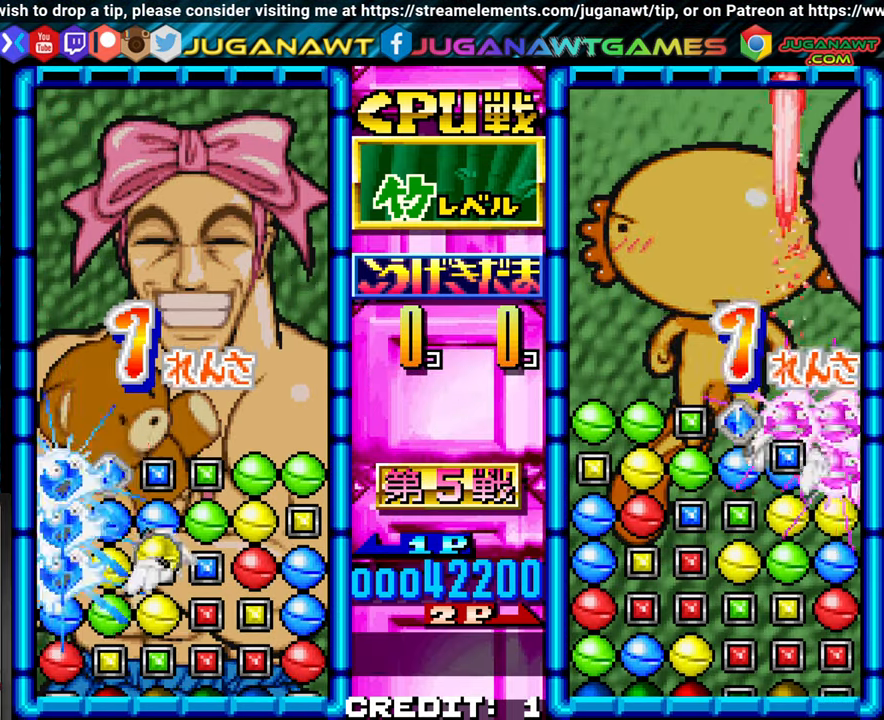
{"dt_ms": 500, "buttons": [], "left_stick": "center", "events": [[400, "SQUARE", "down"], [466, "SQUARE", "up"]]}
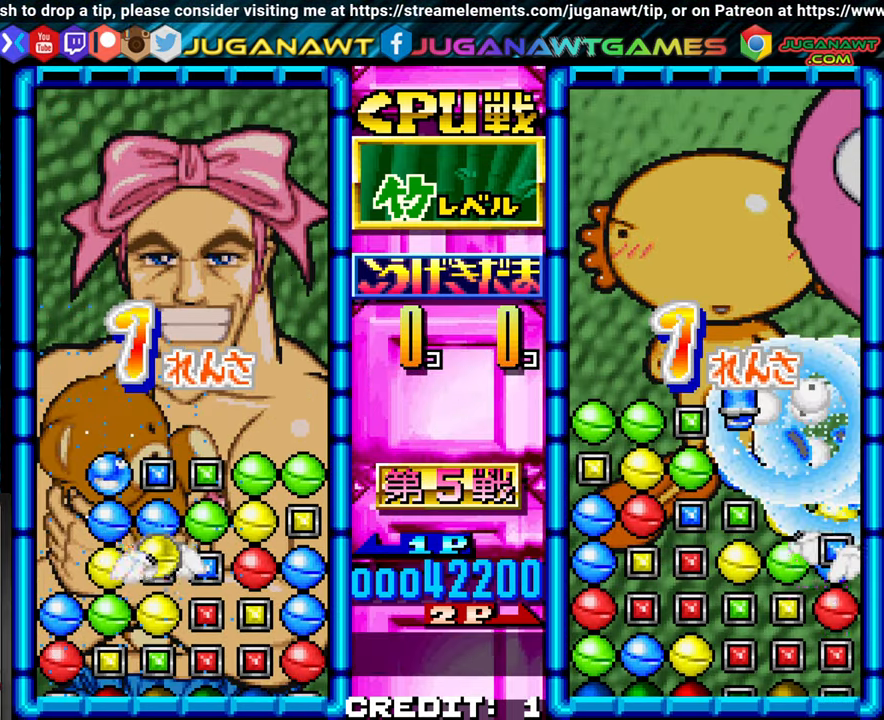
{"dt_ms": 500, "buttons": [], "left_stick": "center", "events": [[66, "SQUARE", "down"], [183, "SQUARE", "up"], [266, "SQUARE", "down"], [366, "SQUARE", "up"]]}
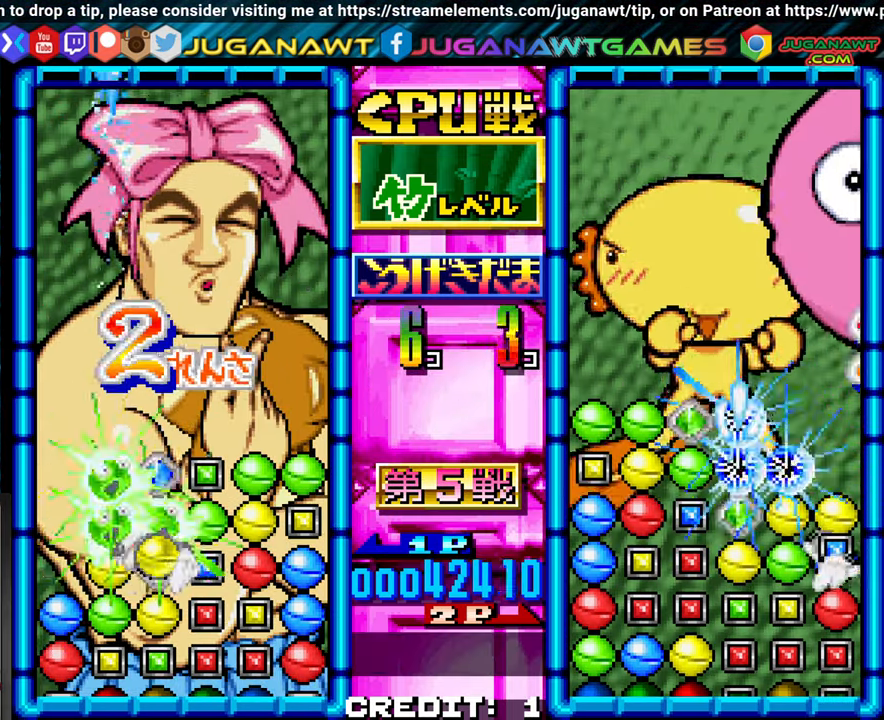
{"dt_ms": 500, "buttons": [], "left_stick": "center", "events": [[400, "SQUARE", "down"], [483, "SQUARE", "up"]]}
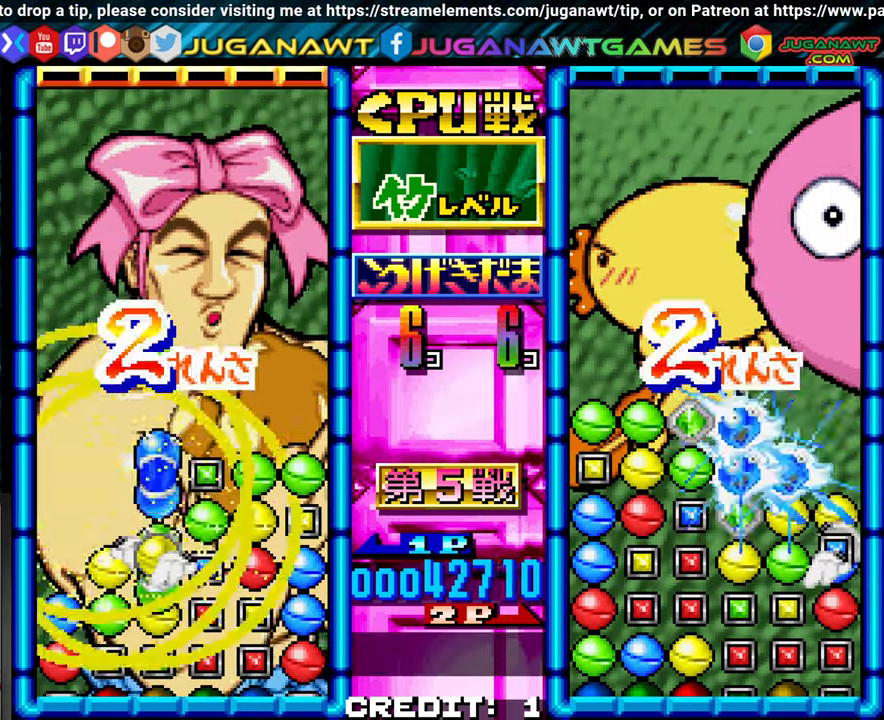
{"dt_ms": 500, "buttons": ["SQUARE"], "left_stick": "center", "events": [[83, "SQUARE", "down"], [183, "SQUARE", "up"], [266, "SQUARE", "down"], [350, "SQUARE", "up"], [433, "SQUARE", "down"]]}
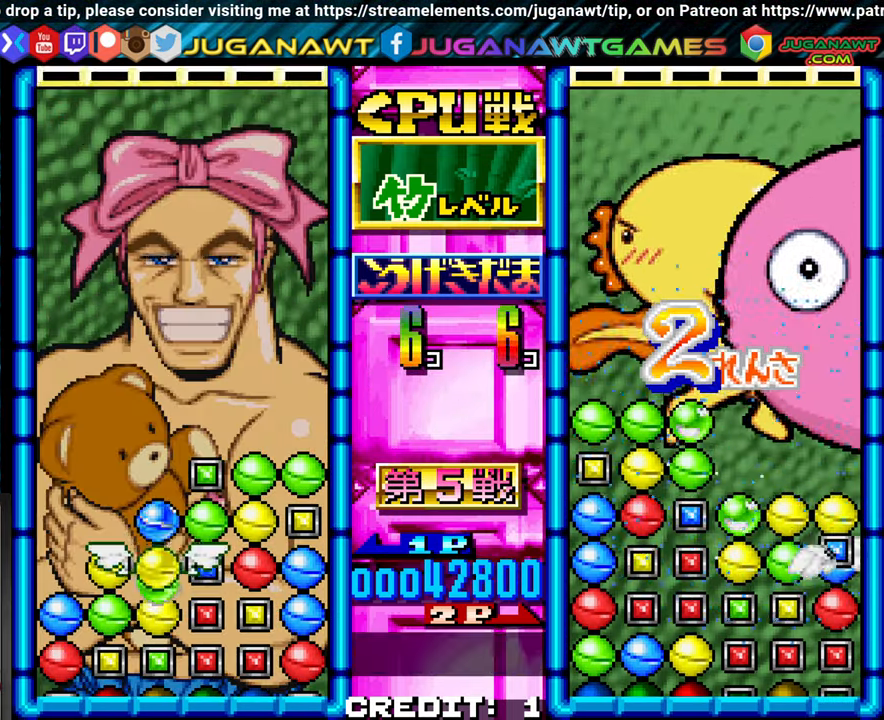
{"dt_ms": 500, "buttons": [], "left_stick": "center", "events": [[50, "SQUARE", "up"], [150, "SQUARE", "down"], [250, "SQUARE", "up"]]}
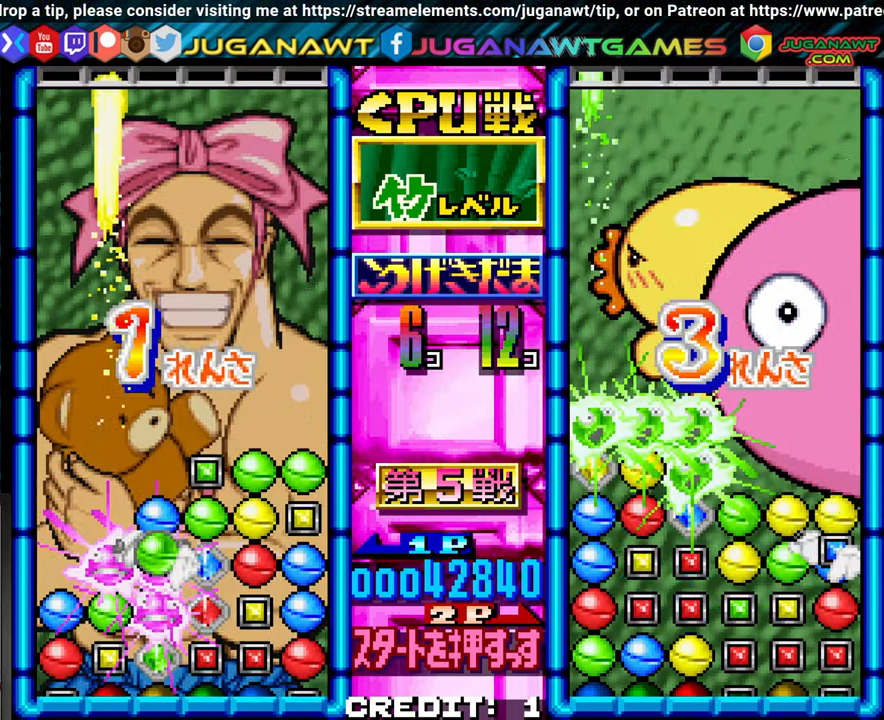
{"dt_ms": 500, "buttons": [], "left_stick": "center"}
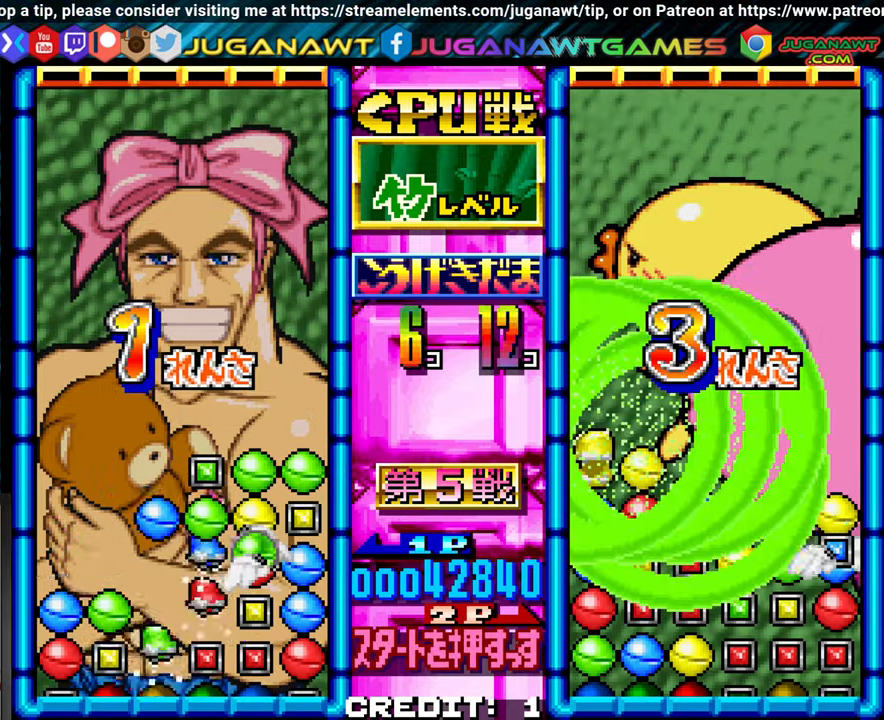
{"dt_ms": 500, "buttons": [], "left_stick": "center", "events": []}
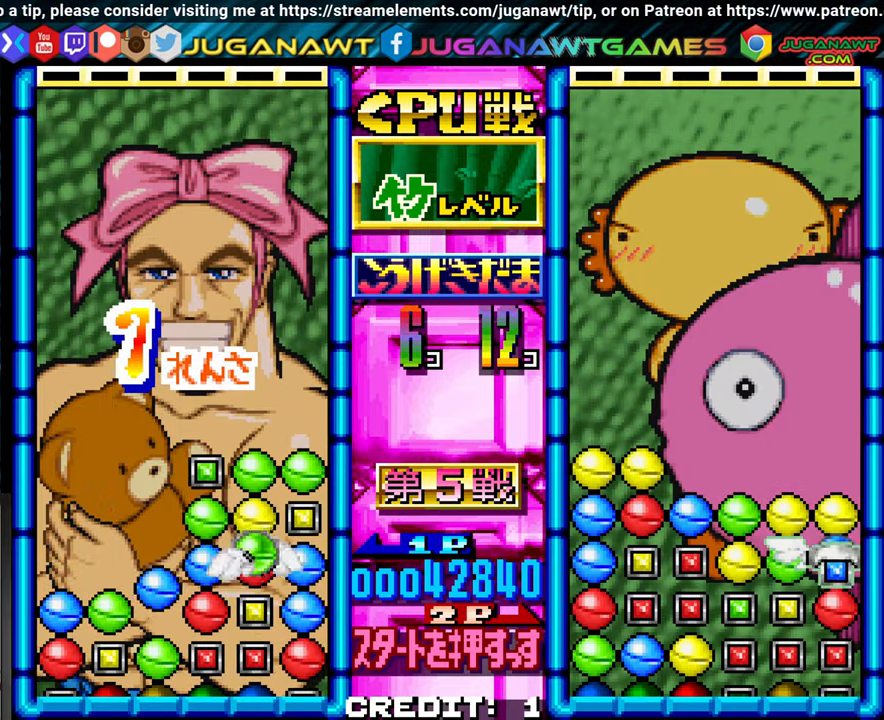
{"dt_ms": 500, "buttons": [], "left_stick": "center", "events": [[333, "left_stick", "left"], [417, "left_stick", "center"]]}
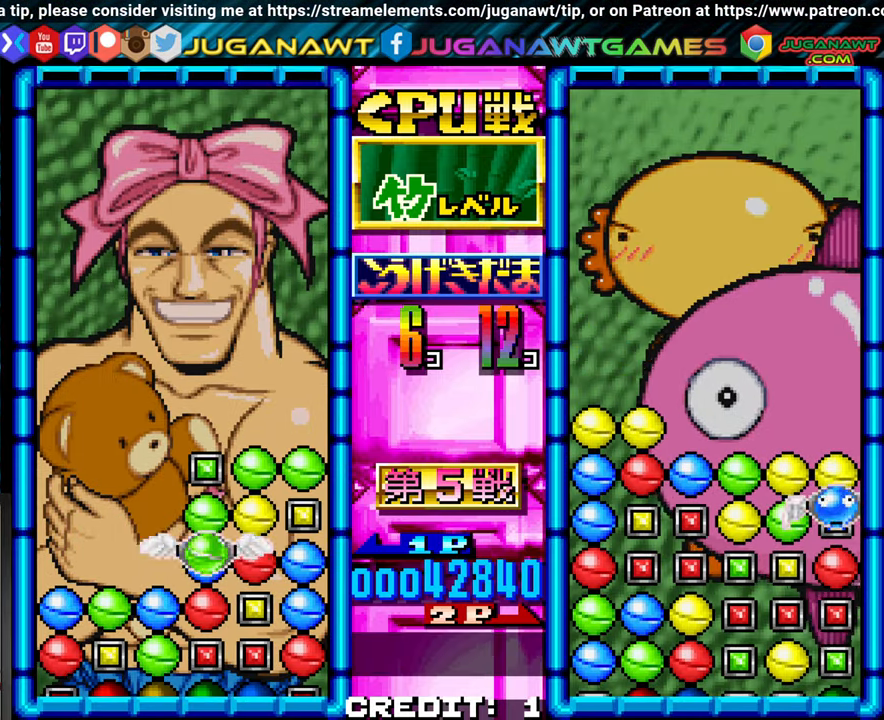
{"dt_ms": 500, "buttons": [], "left_stick": "center", "events": [[150, "SQUARE", "down"], [250, "SQUARE", "up"]]}
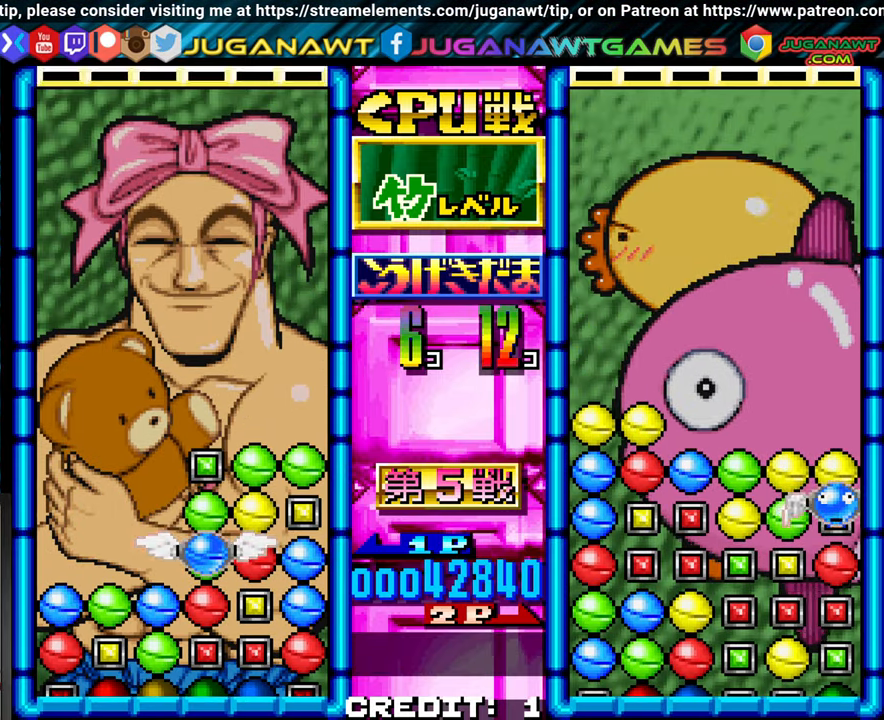
{"dt_ms": 500, "buttons": [], "left_stick": "center"}
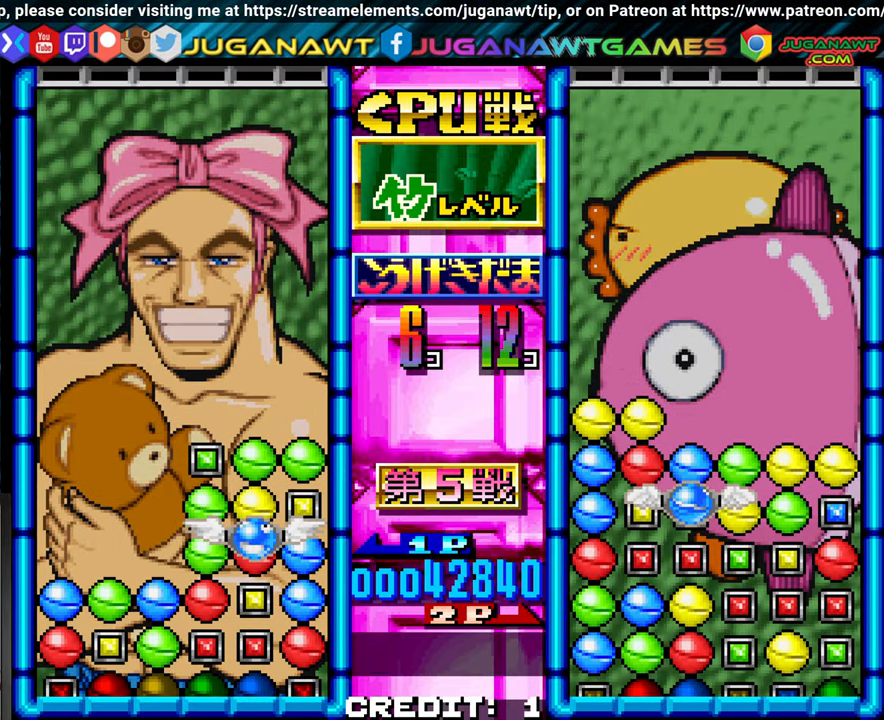
{"dt_ms": 500, "buttons": [], "left_stick": "center"}
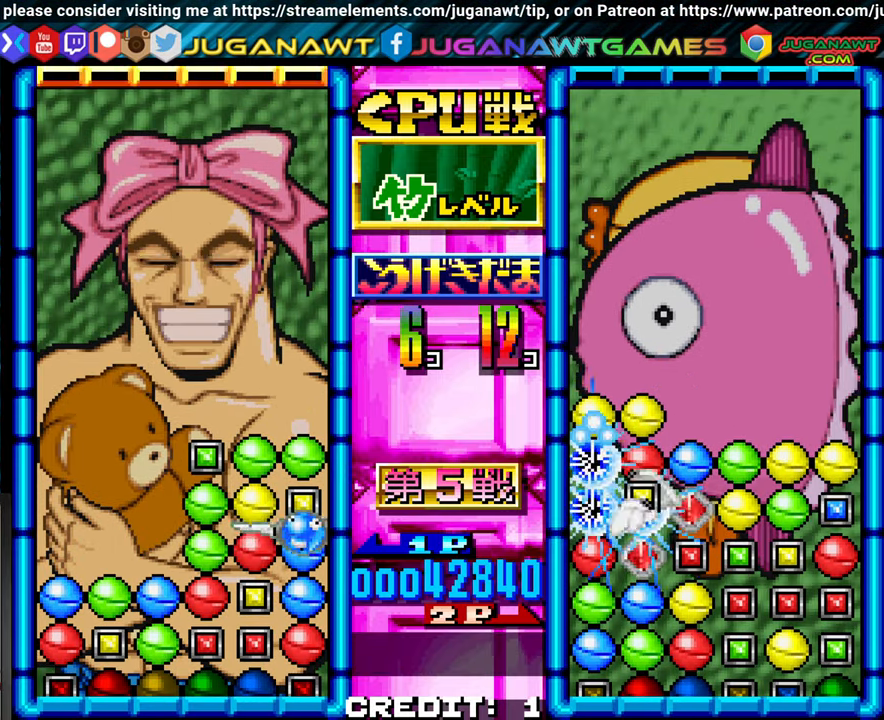
{"dt_ms": 500, "buttons": [], "left_stick": "center", "events": [[83, "left_stick", "up"], [150, "left_stick", "center"], [217, "SQUARE", "down"], [317, "SQUARE", "up"]]}
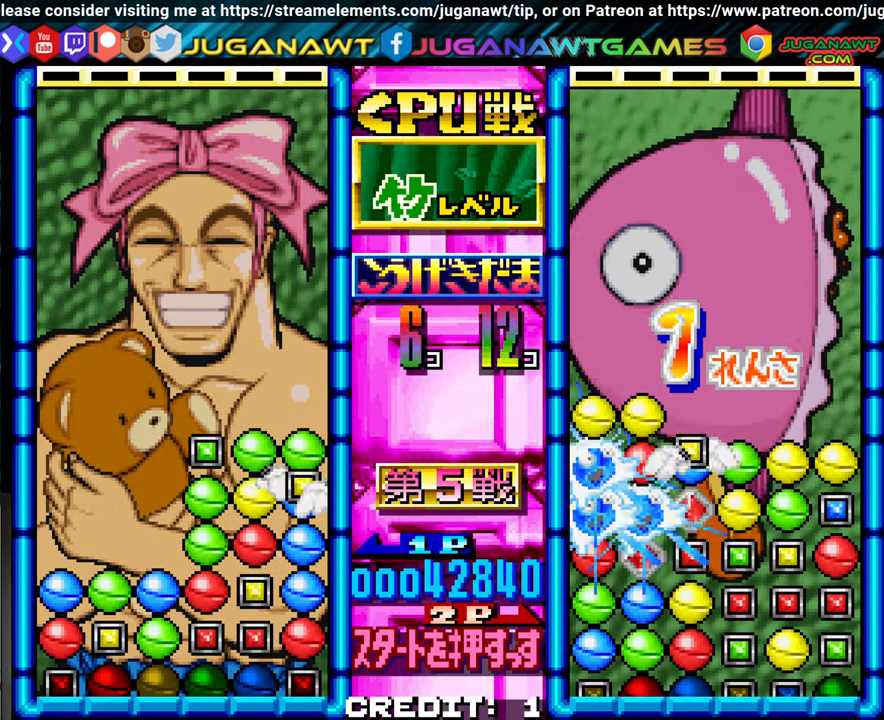
{"dt_ms": 500, "buttons": [], "left_stick": "center", "events": [[150, "left_stick", "left"], [233, "left_stick", "center"], [350, "left_stick", "left"], [417, "left_stick", "center"]]}
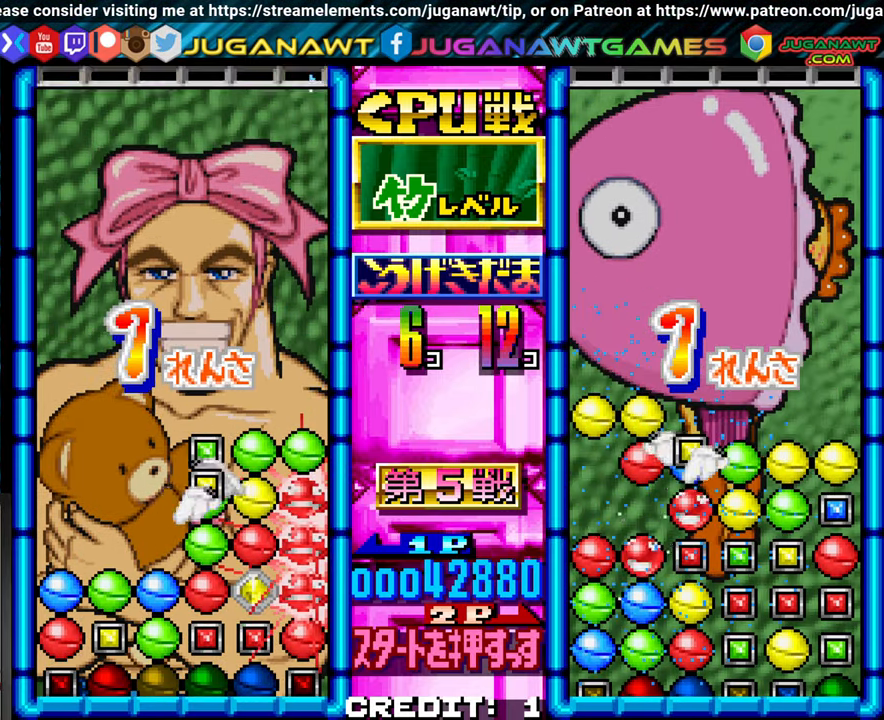
{"dt_ms": 500, "buttons": [], "left_stick": "center", "events": [[67, "left_stick", "left"], [133, "left_stick", "center"]]}
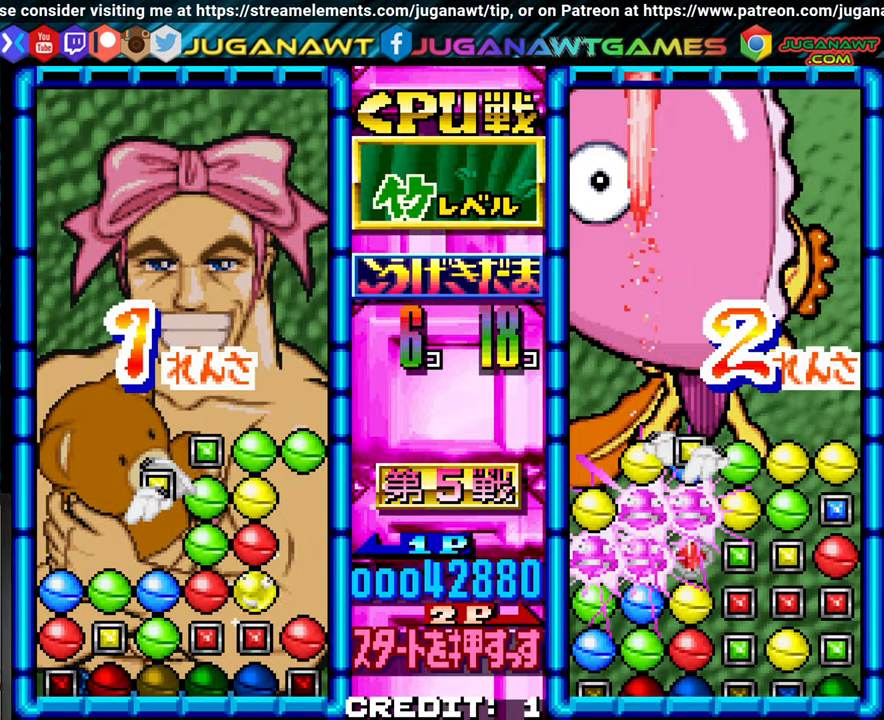
{"dt_ms": 500, "buttons": [], "left_stick": "center", "events": []}
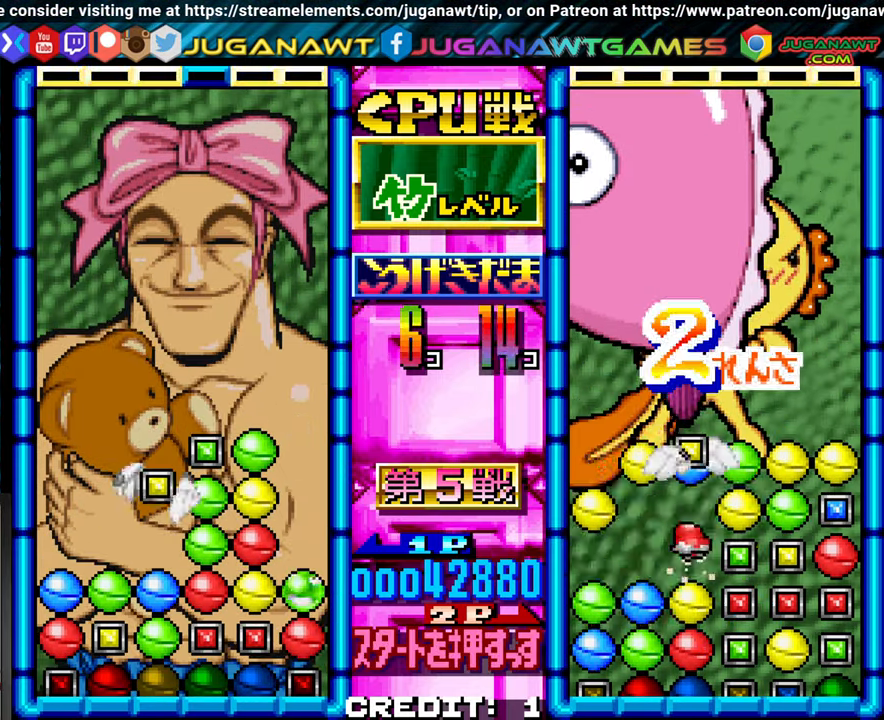
{"dt_ms": 500, "buttons": [], "left_stick": "center"}
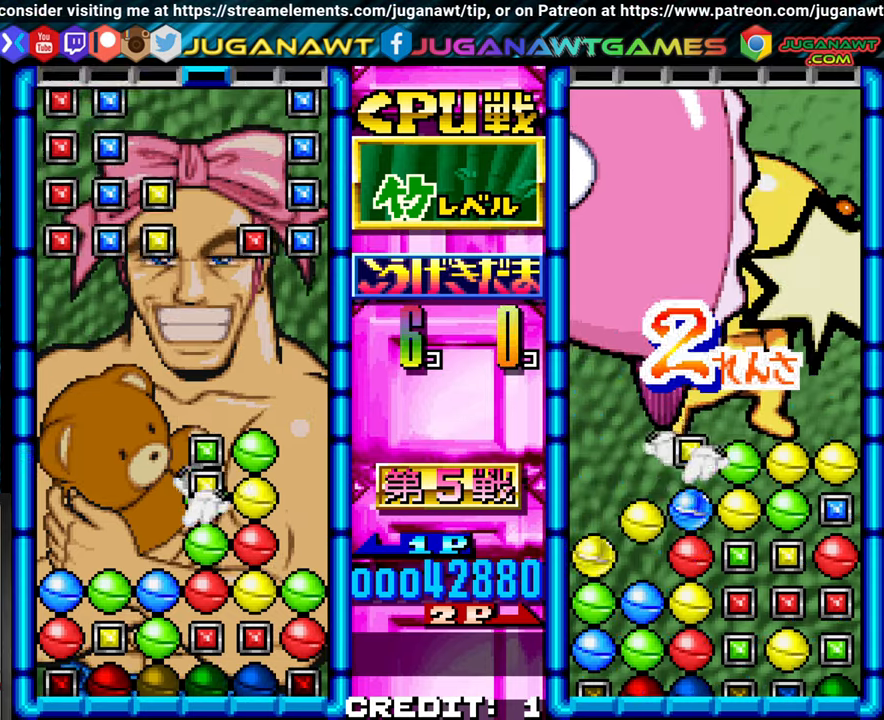
{"dt_ms": 500, "buttons": [], "left_stick": "left"}
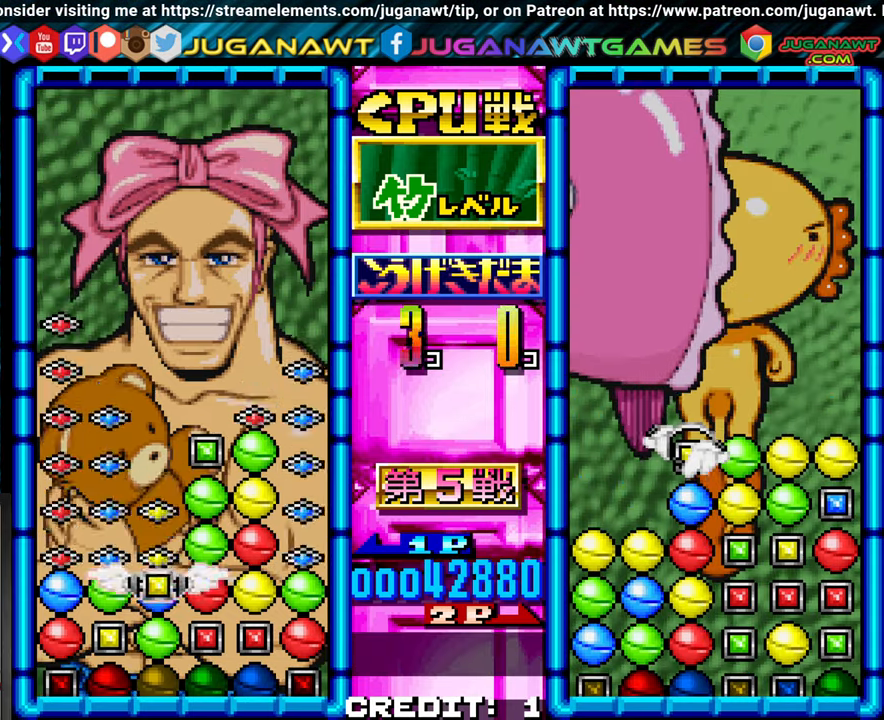
{"dt_ms": 500, "buttons": ["SQUARE"], "left_stick": "center", "events": [[34, "left_stick", "center"], [134, "left_stick", "left"], [234, "left_stick", "center"], [400, "SQUARE", "down"]]}
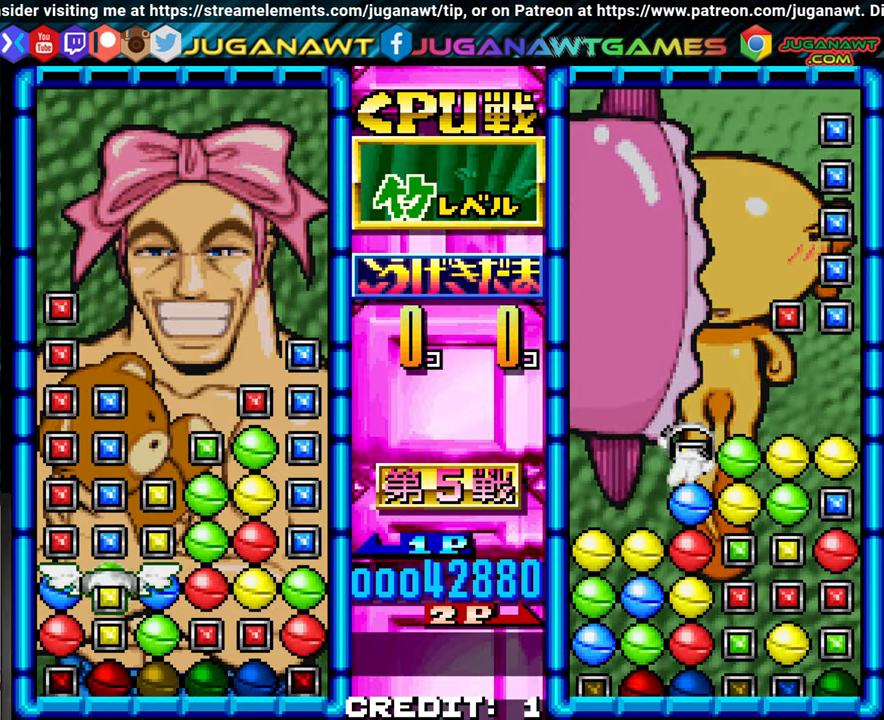
{"dt_ms": 500, "buttons": ["SQUARE"], "left_stick": "center"}
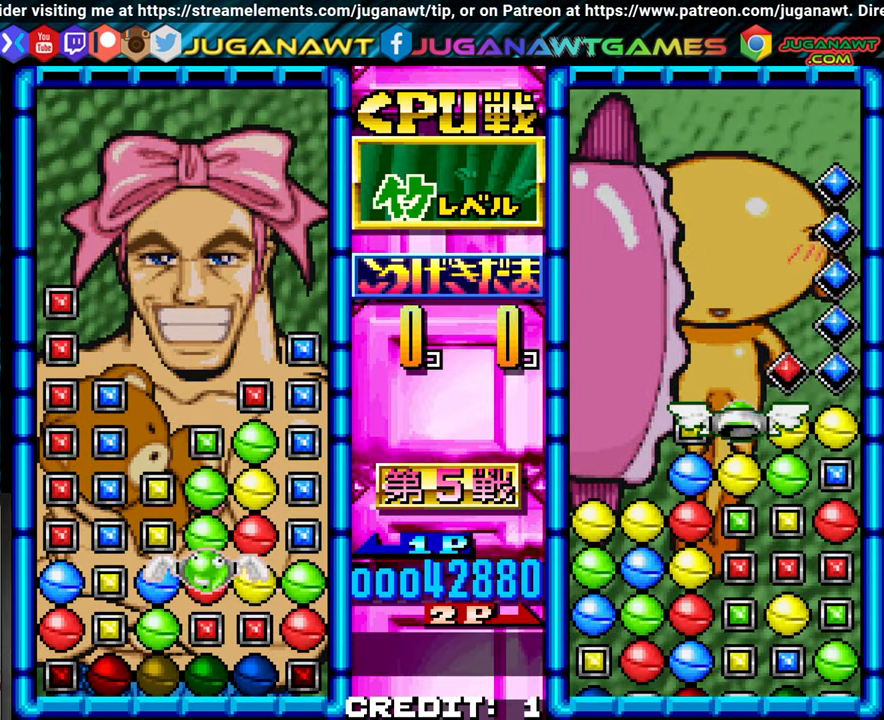
{"dt_ms": 500, "buttons": [], "left_stick": "center", "events": [[150, "SQUARE", "up"]]}
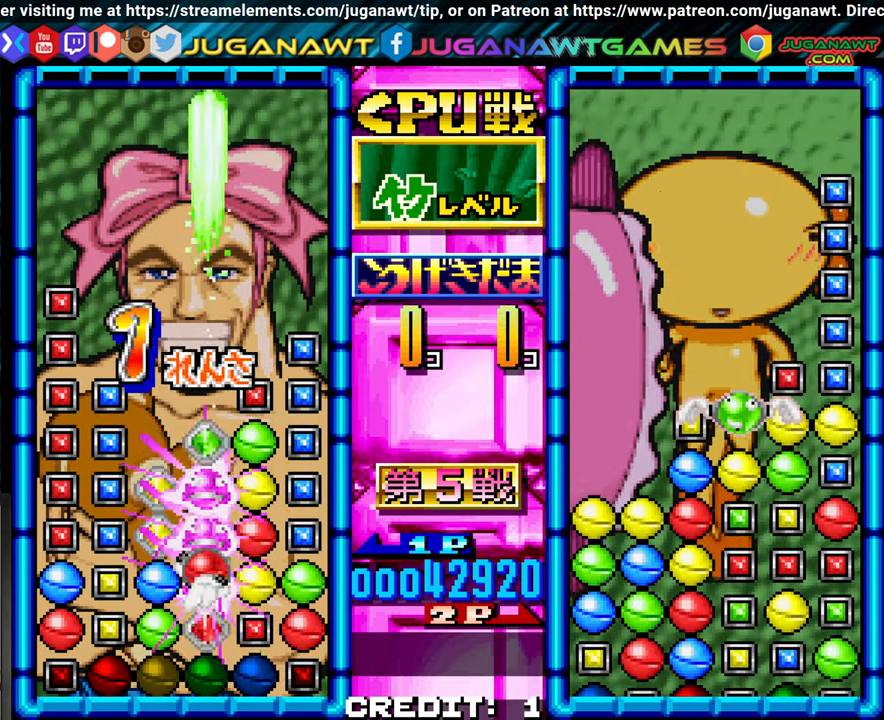
{"dt_ms": 500, "buttons": [], "left_stick": "center"}
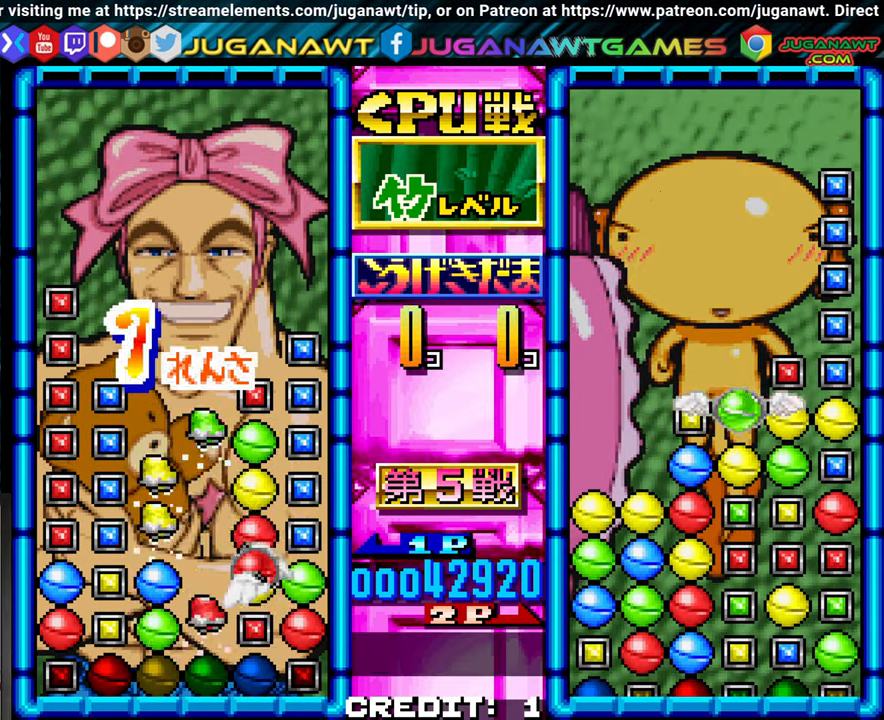
{"dt_ms": 500, "buttons": [], "left_stick": "center", "events": [[267, "left_stick", "left"], [350, "left_stick", "center"]]}
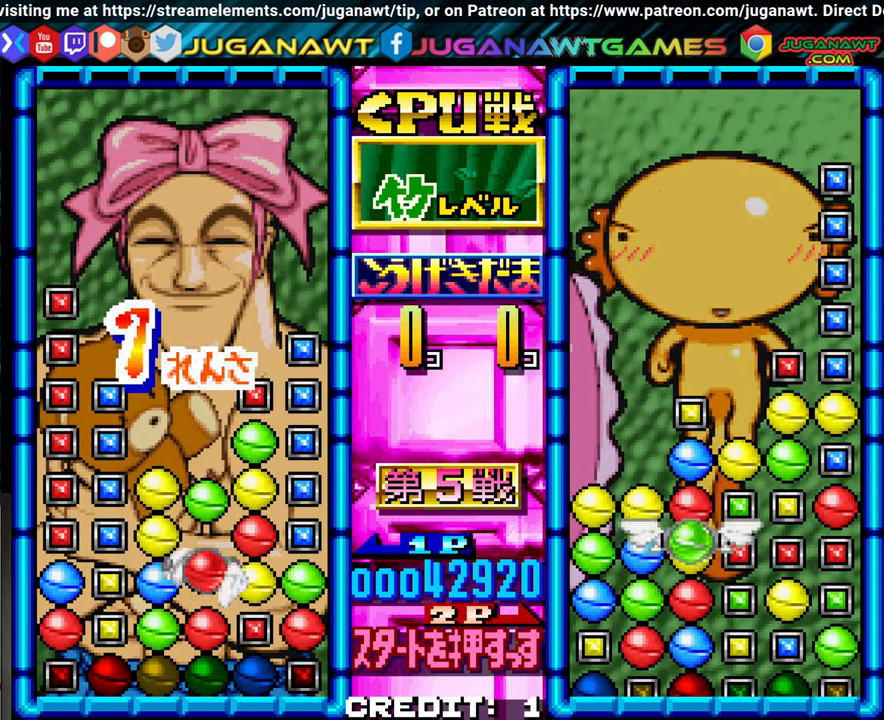
{"dt_ms": 500, "buttons": ["SQUARE"], "left_stick": "center", "events": [[84, "SQUARE", "down"], [200, "SQUARE", "up"], [484, "SQUARE", "down"]]}
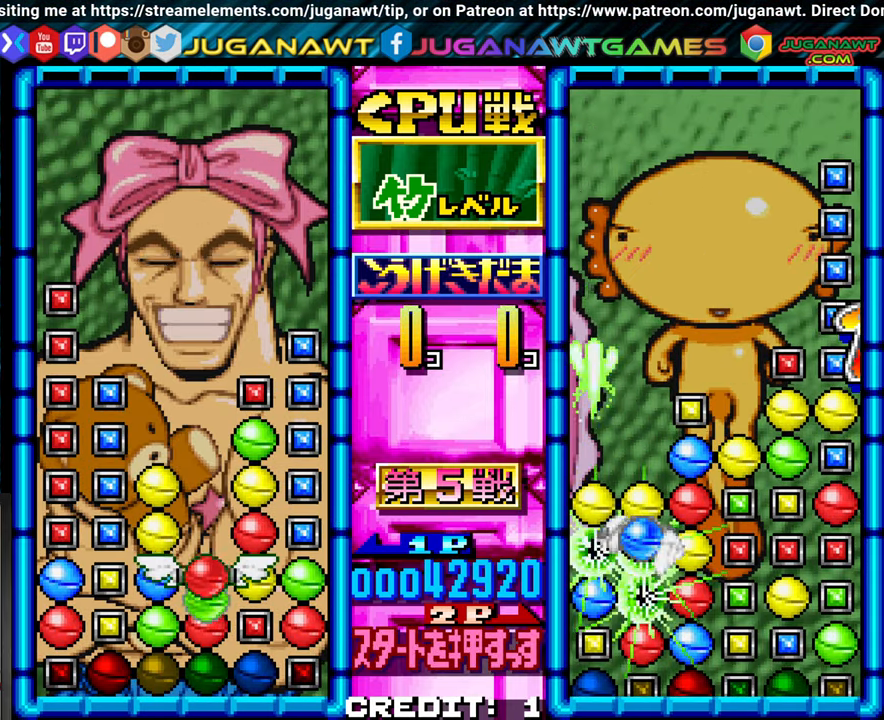
{"dt_ms": 500, "buttons": [], "left_stick": "up"}
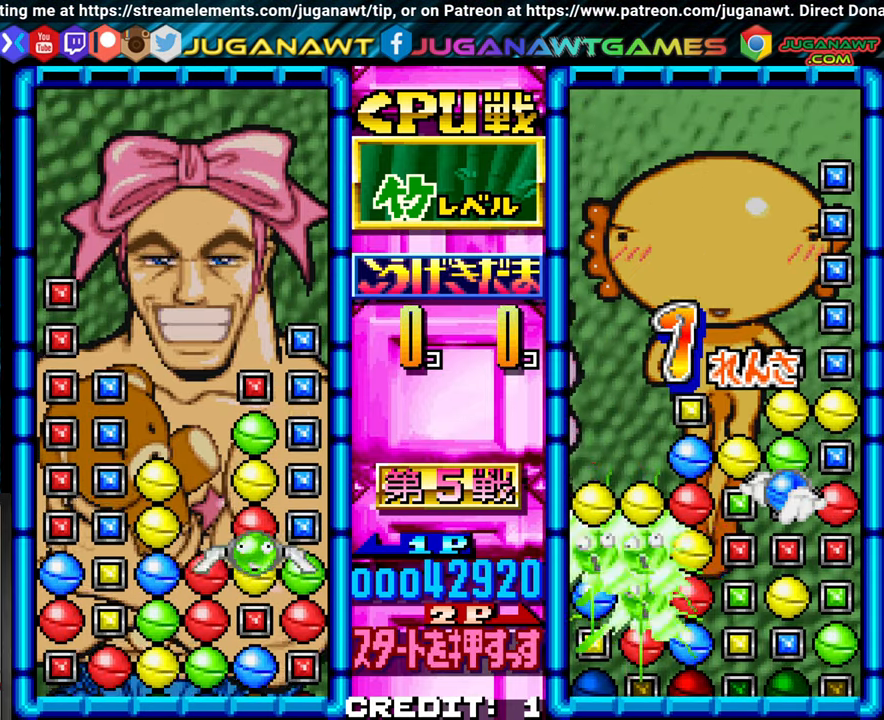
{"dt_ms": 500, "buttons": [], "left_stick": "center", "events": [[84, "left_stick", "center"], [167, "SQUARE", "down"], [267, "SQUARE", "up"], [384, "left_stick", "left"], [500, "left_stick", "center"]]}
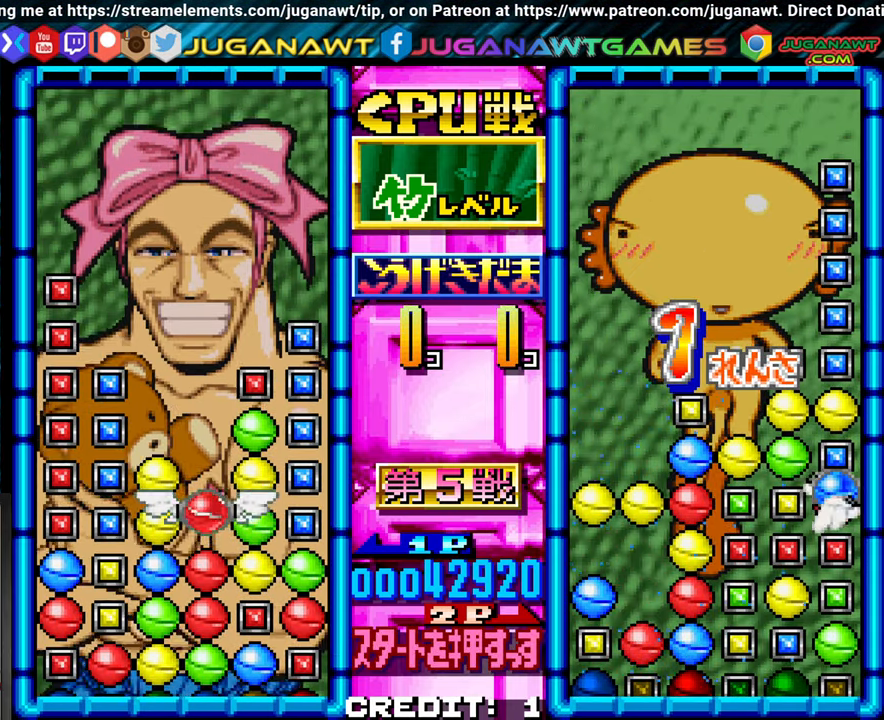
{"dt_ms": 500, "buttons": [], "left_stick": "center"}